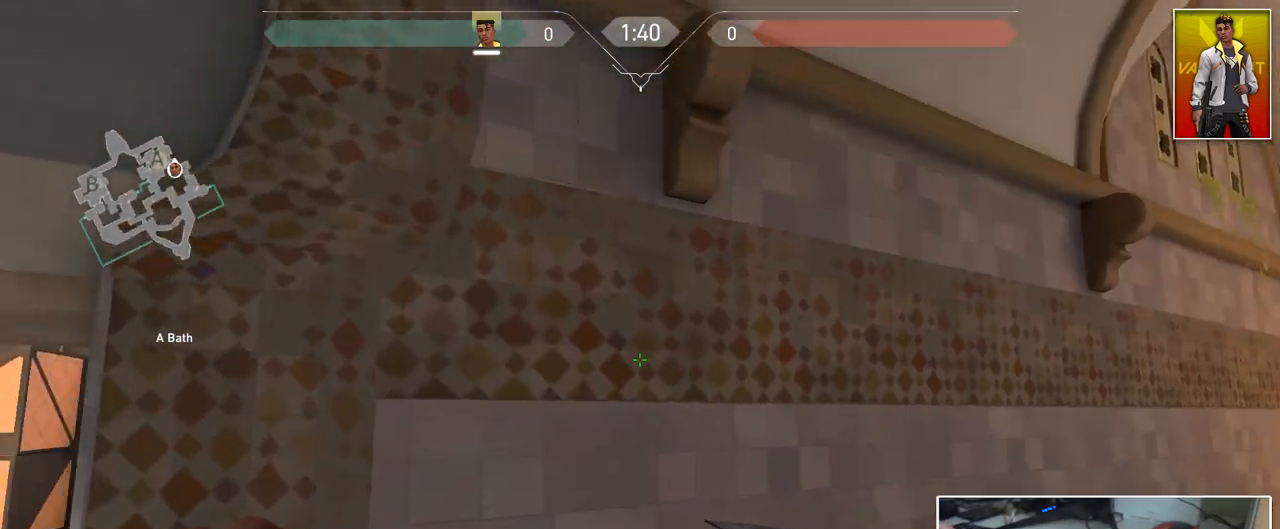
Gameplay with keyboard and mouse; each line is a JSON object with the keys and mouse buttons held at the frame after it. "events" lists presses ("down") and releases ("up") of "1", "2", "3", "4", "5", "a", "alt", "c", "caps_lock", "ctrl", "d", "e", "f", "g", "q", "r", "s", "shift", "space", "t", "tab", "v", "w", "x", "z", "mouse_left", "mouse_wheel" and "mouse_right" between this image and that frame as [ms after this image, input, new state], when the widget could be followed in between. "mouse_left", "mouse_wheel", "mouse_right" = the "left", "wheel", "right" buttons of the "mouse" list. No other keys are recorded. "wheel" means that the mouse wheel is clicked or scrolled. "mouse_move" is the direction in which the mouse moves at that frame (one of eight, or "still"), when it could be read.
{"keys": ["a", "w"], "mouse": [], "mouse_move": "still", "events": [[50, "ctrl", "up"], [100, "a", "up"], [284, "a", "down"]]}
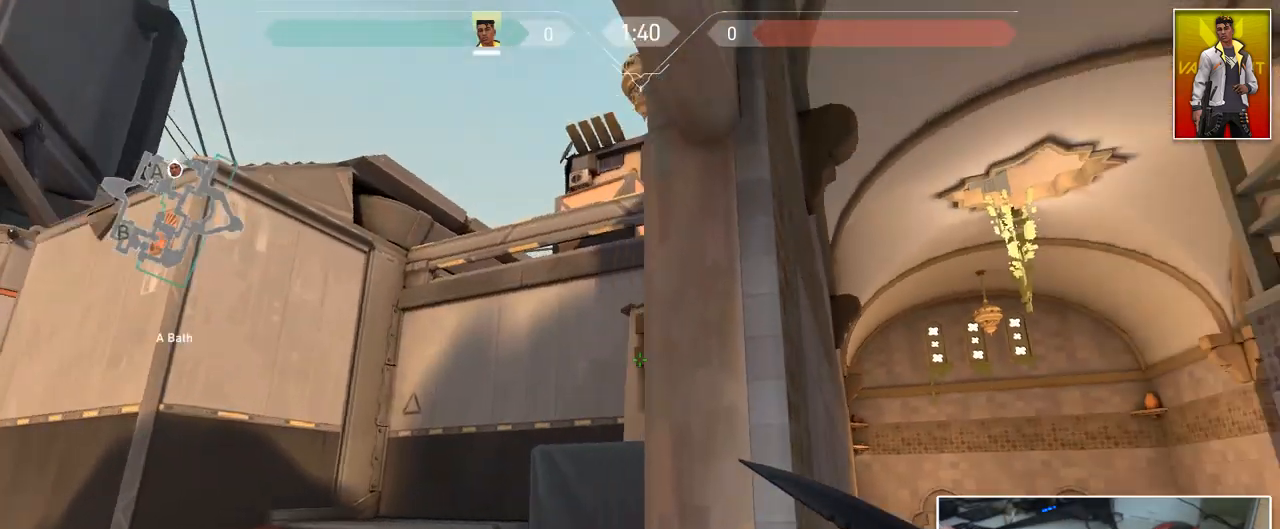
{"keys": ["a"], "mouse": [], "mouse_move": "still", "events": [[434, "w", "up"]]}
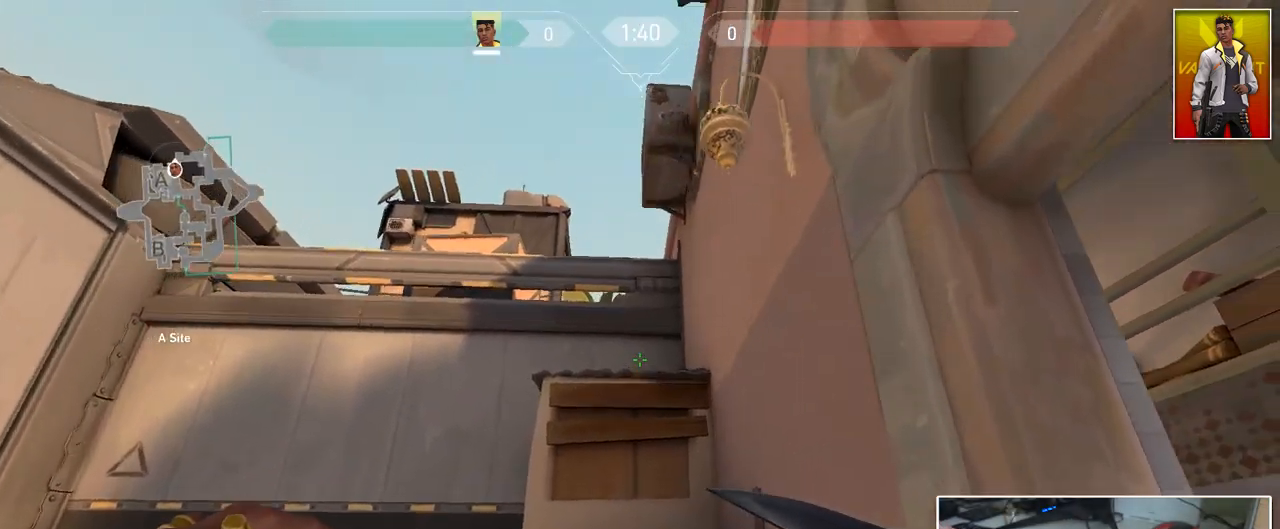
{"keys": ["d"], "mouse": [], "mouse_move": "left", "events": [[34, "a", "up"], [34, "d", "down"], [267, "s", "down"], [317, "a", "down"], [317, "d", "up"], [367, "s", "up"], [451, "a", "up"], [451, "d", "down"]]}
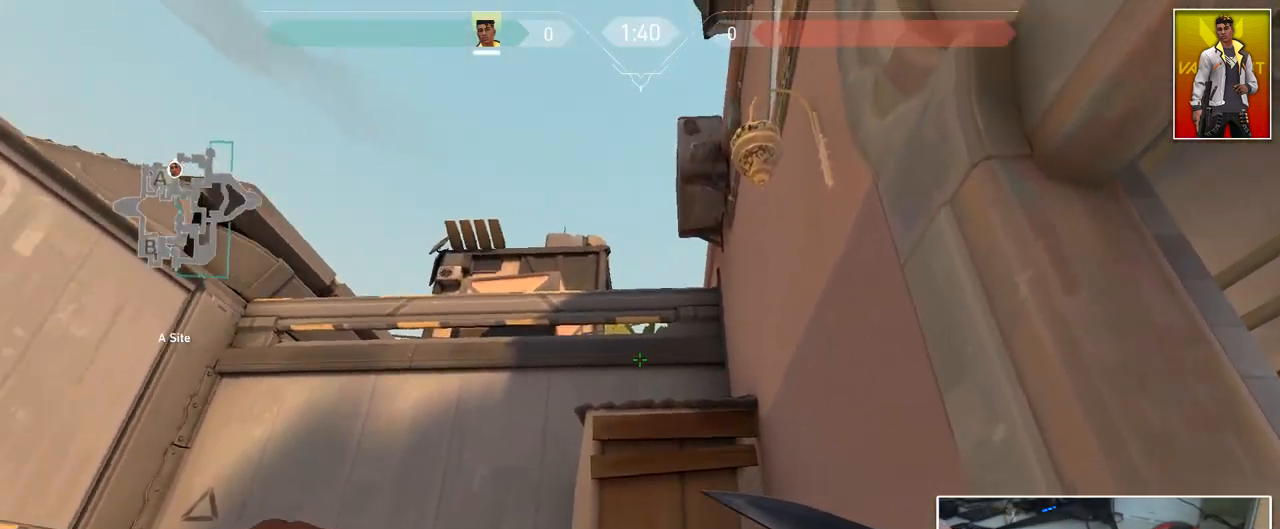
{"keys": ["d", "s"], "mouse": [], "mouse_move": "down", "events": [[100, "a", "down"], [100, "d", "up"], [417, "s", "down"], [467, "a", "up"], [467, "d", "down"]]}
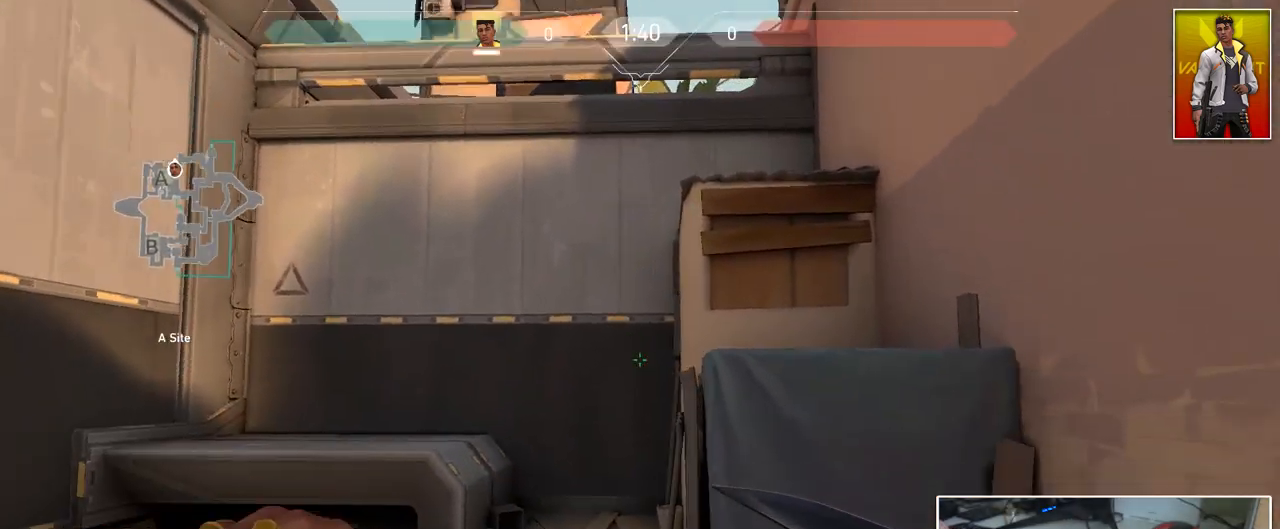
{"keys": ["s"], "mouse": [], "mouse_move": "down", "events": [[17, "s", "up"], [201, "a", "down"], [201, "d", "up"], [301, "a", "up"], [401, "s", "down"]]}
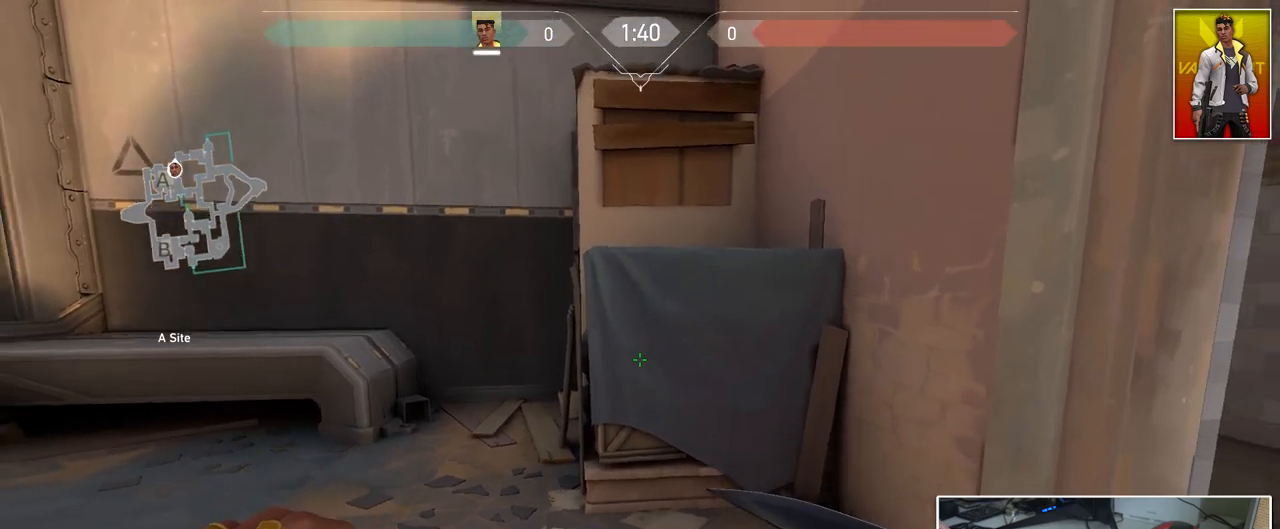
{"keys": ["d", "w"], "mouse": [], "mouse_move": "down-left", "events": [[33, "s", "up"], [83, "d", "down"], [450, "w", "down"]]}
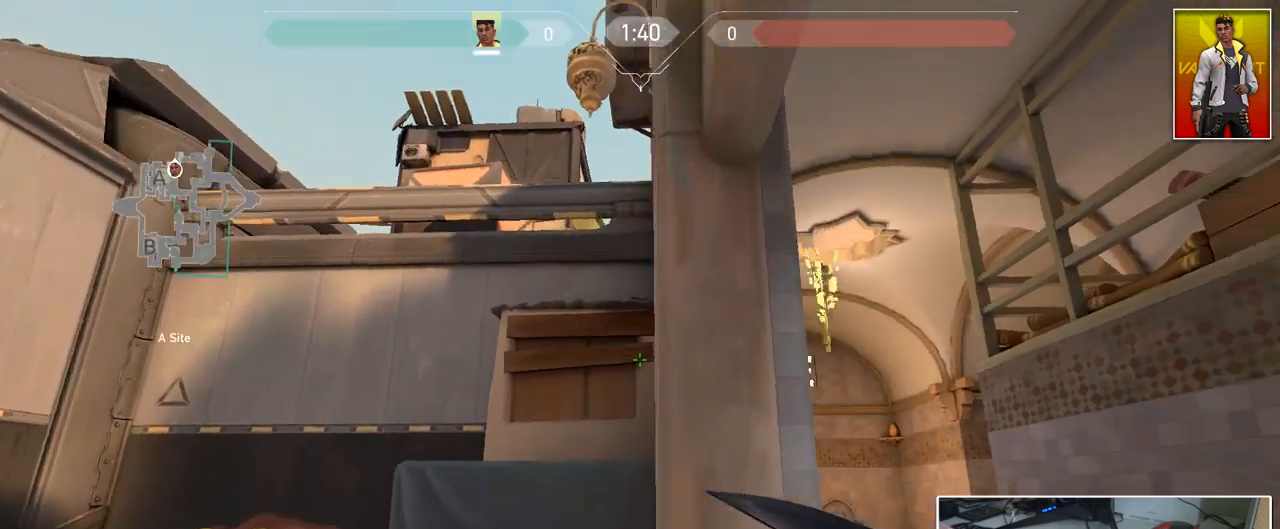
{"keys": ["a", "w"], "mouse": [], "mouse_move": "still", "events": [[134, "d", "up"], [468, "a", "down"]]}
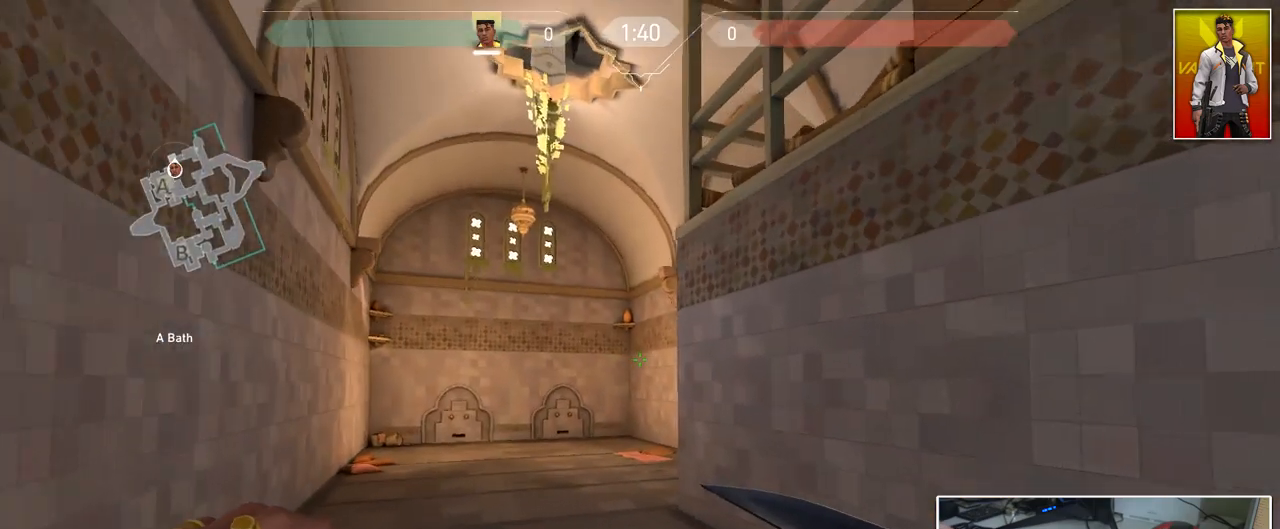
{"keys": ["a", "ctrl", "d", "w"], "mouse": [], "mouse_move": "down", "events": [[67, "a", "up"], [300, "mouse_wheel", "down"], [350, "d", "down"], [400, "ctrl", "down"], [434, "a", "down"], [434, "mouse_wheel", "up"]]}
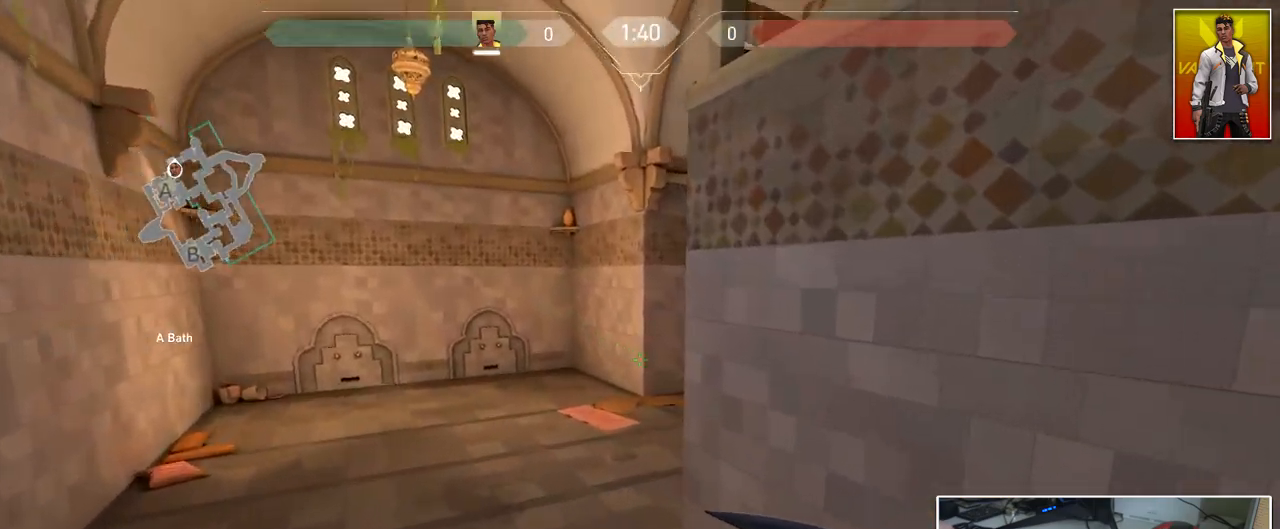
{"keys": ["a", "w"], "mouse": [], "mouse_move": "up", "events": [[34, "d", "up"], [84, "w", "up"], [317, "a", "up"], [317, "ctrl", "up"], [317, "w", "down"], [451, "a", "down"]]}
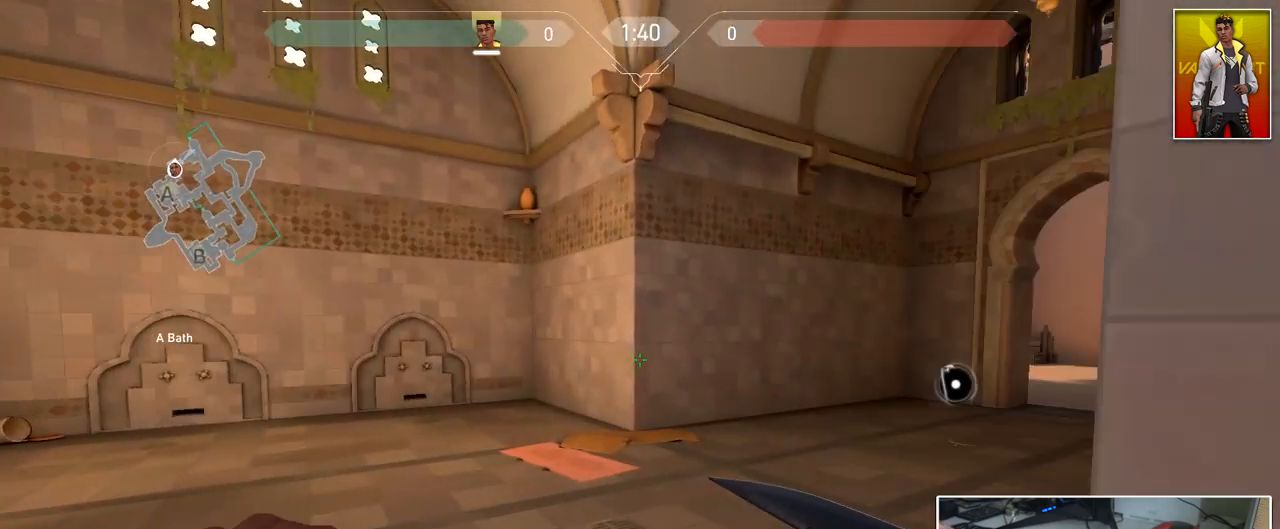
{"keys": ["w"], "mouse": [], "mouse_move": "still", "events": [[150, "a", "up"]]}
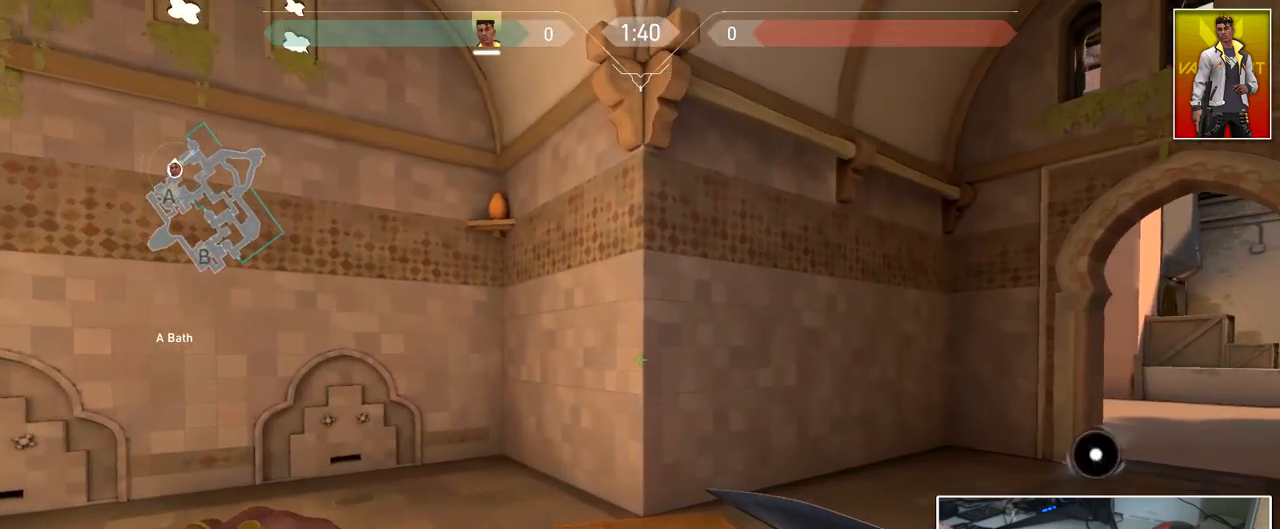
{"keys": ["shift", "w"], "mouse": [], "mouse_move": "still", "events": [[67, "shift", "down"]]}
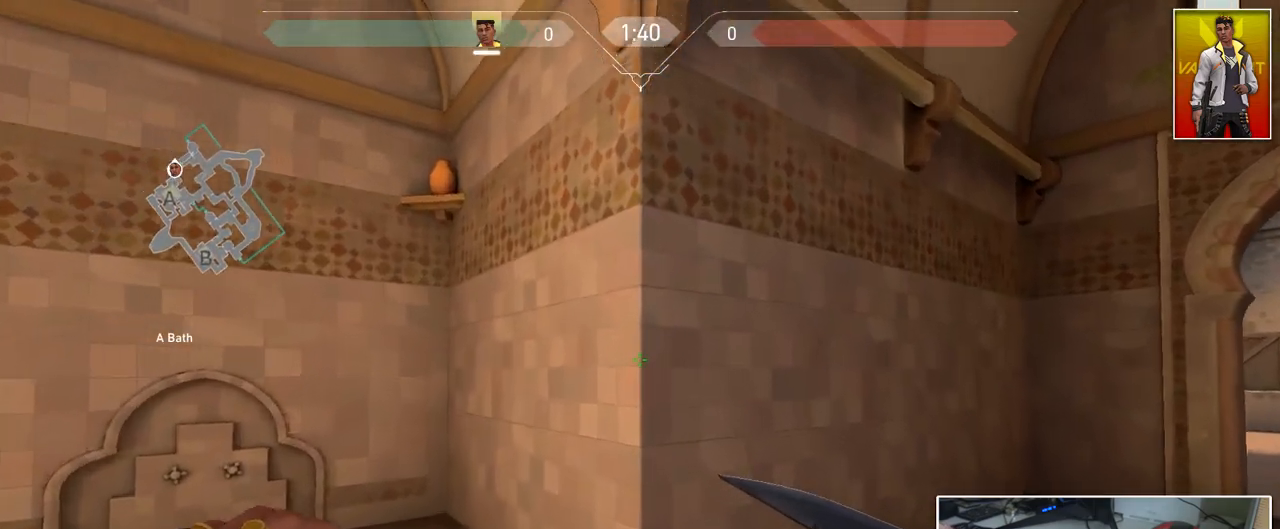
{"keys": ["shift"], "mouse": [], "mouse_move": "still", "events": [[500, "w", "up"]]}
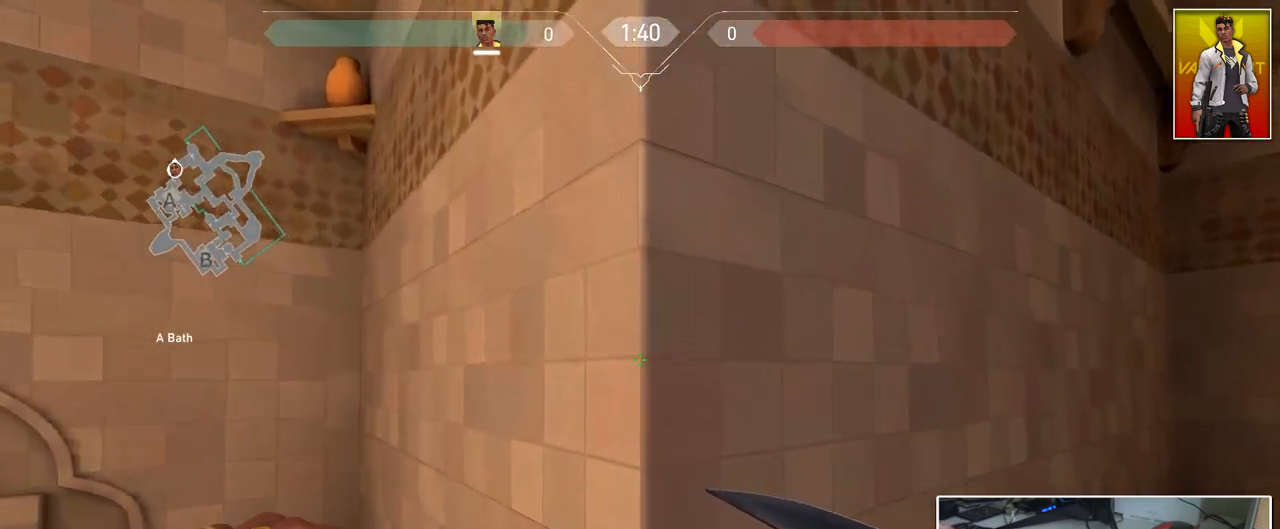
{"keys": ["a", "s"], "mouse": [], "mouse_move": "left", "events": [[50, "shift", "up"], [151, "s", "down"], [284, "a", "down"]]}
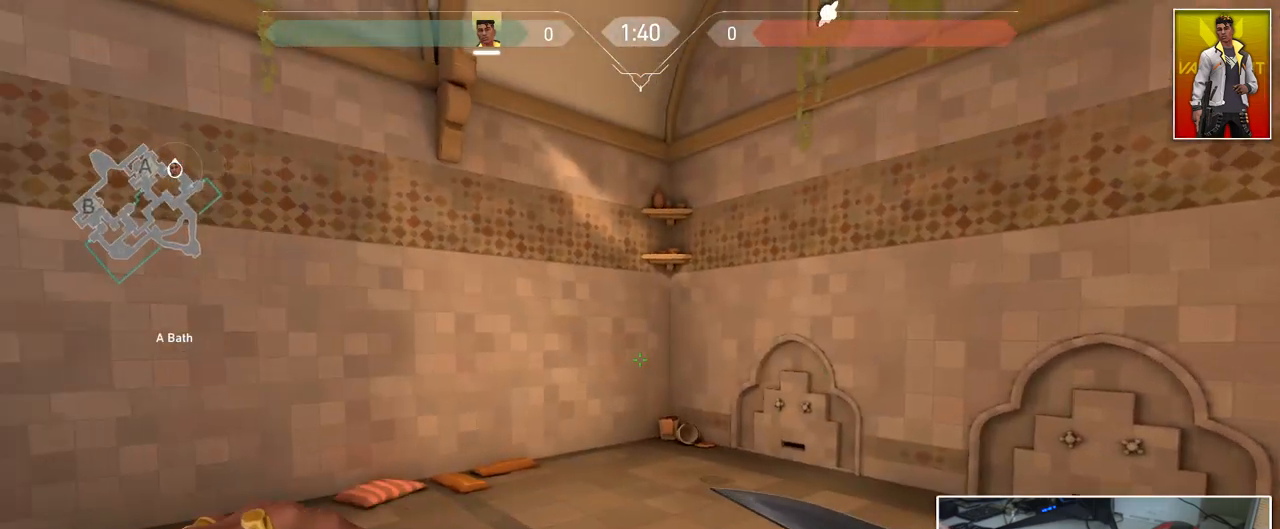
{"keys": [], "mouse": [], "mouse_move": "up-right", "events": [[250, "a", "up"], [250, "d", "down"], [250, "s", "up"], [400, "a", "down"], [434, "d", "up"], [484, "a", "up"]]}
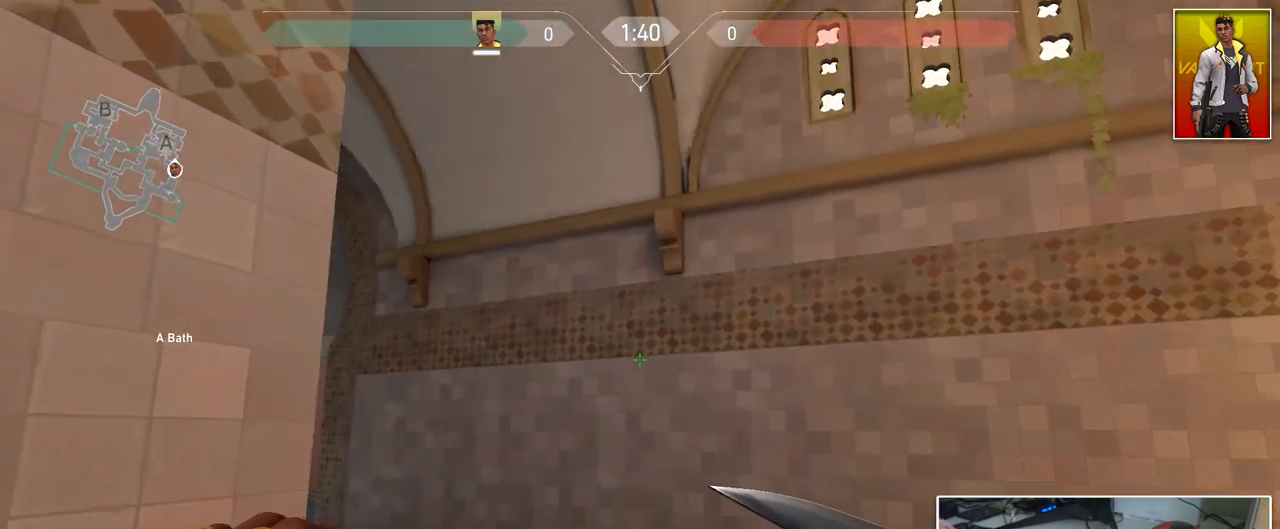
{"keys": ["a"], "mouse": [], "mouse_move": "right", "events": [[34, "d", "down"], [134, "a", "down"], [134, "d", "up"], [217, "a", "up"], [417, "w", "down"], [451, "a", "down"], [451, "w", "up"]]}
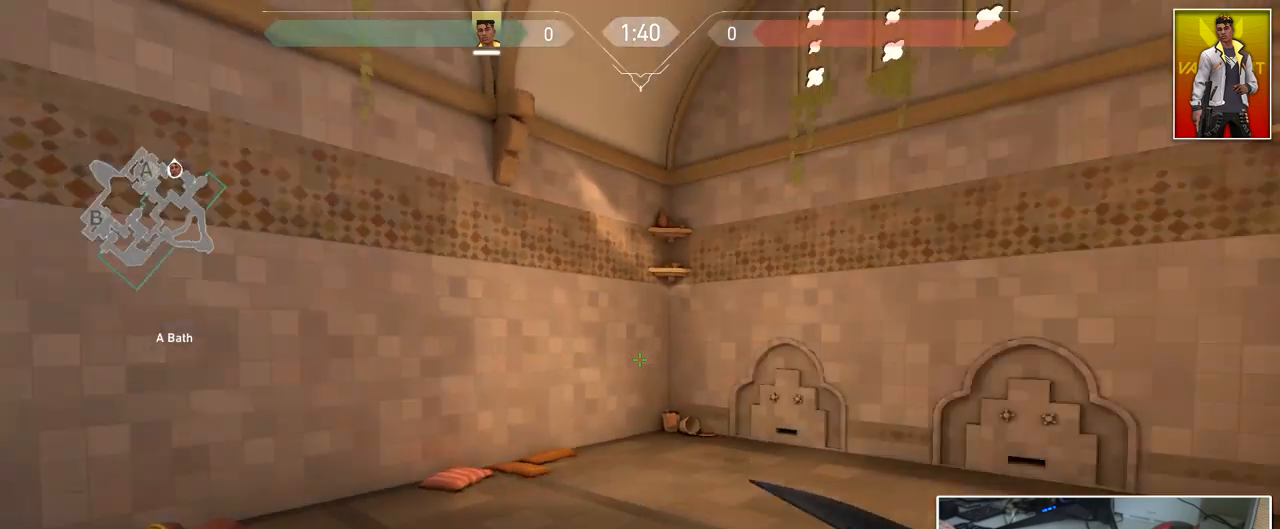
{"keys": ["a", "w"], "mouse": [], "mouse_move": "still", "events": [[150, "s", "down"], [233, "a", "up"], [233, "d", "down"], [233, "s", "up"], [384, "d", "up"], [417, "w", "down"], [467, "a", "down"]]}
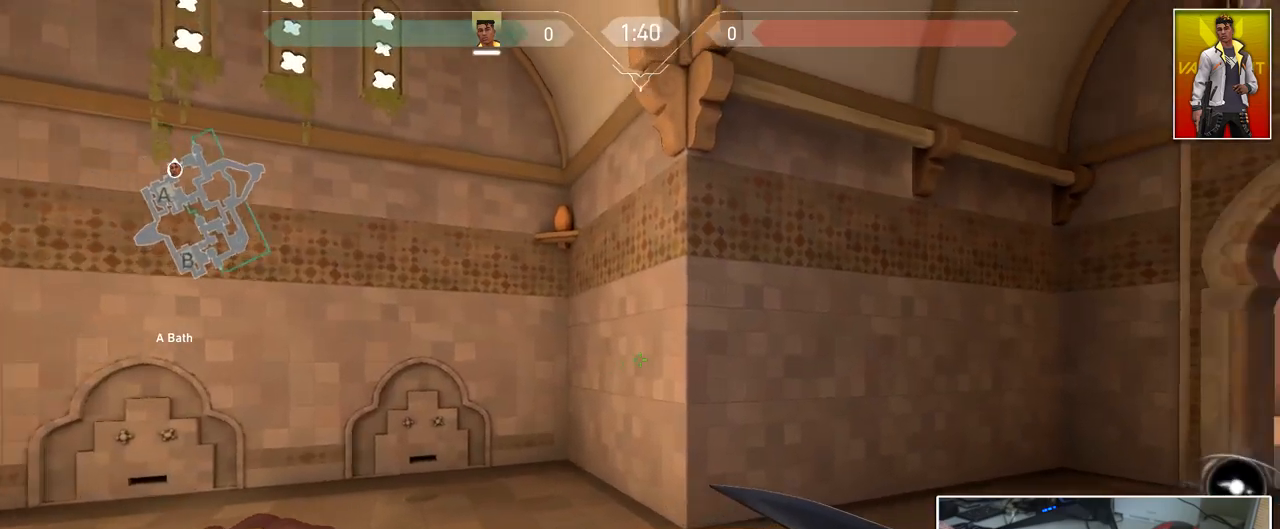
{"keys": ["shift"], "mouse": [], "mouse_move": "still", "events": [[117, "a", "up"], [117, "shift", "down"], [117, "w", "up"], [201, "d", "down"], [301, "d", "up"], [301, "s", "down"], [434, "s", "up"]]}
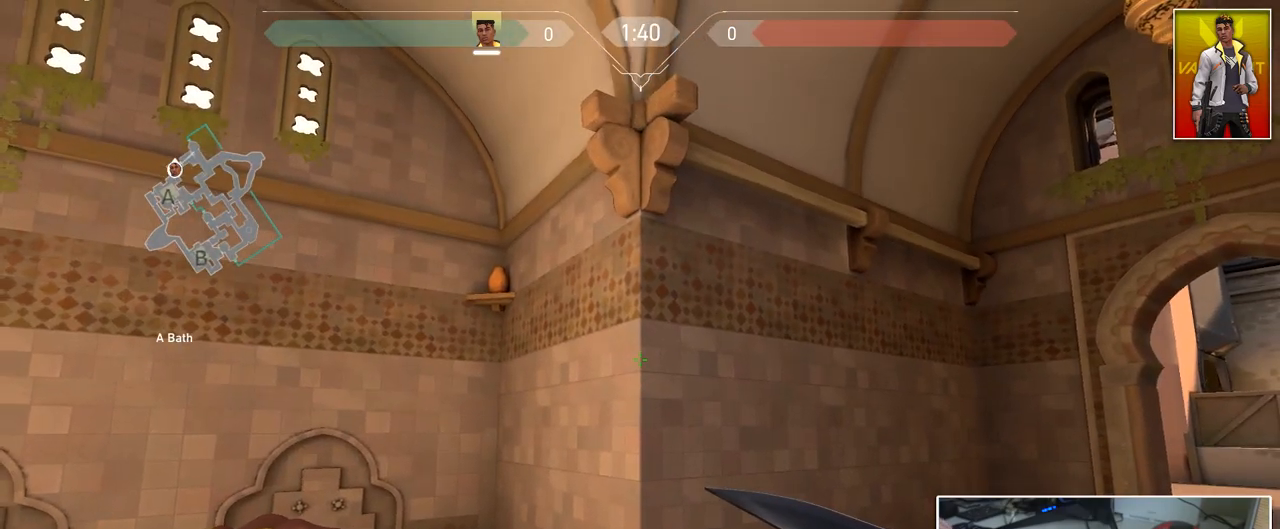
{"keys": ["shift", "w"], "mouse": [], "mouse_move": "still", "events": [[267, "w", "down"]]}
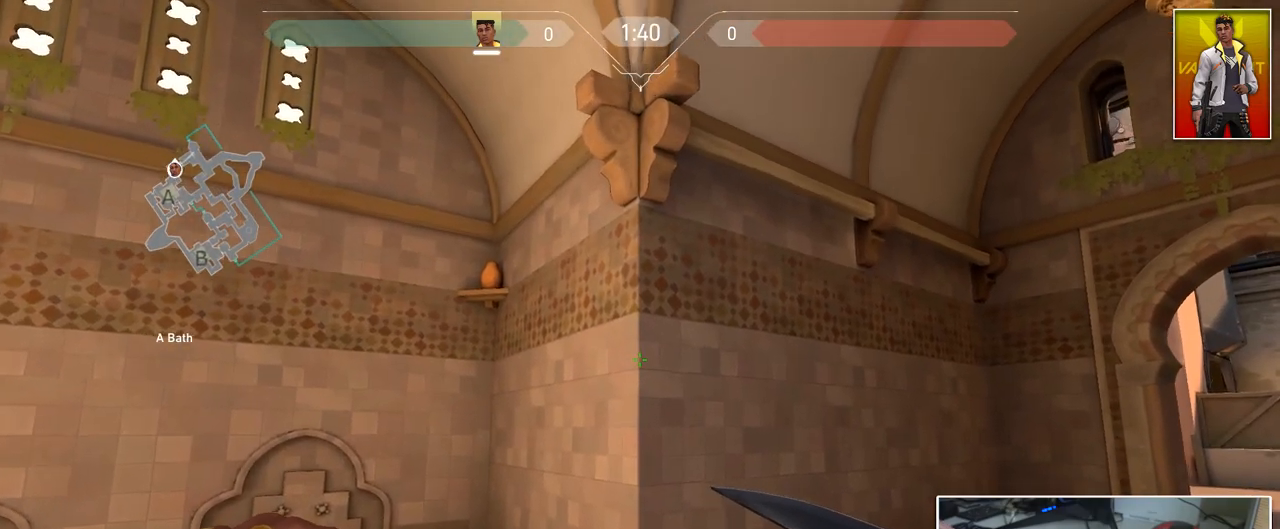
{"keys": ["shift", "w"], "mouse": [], "mouse_move": "still", "events": []}
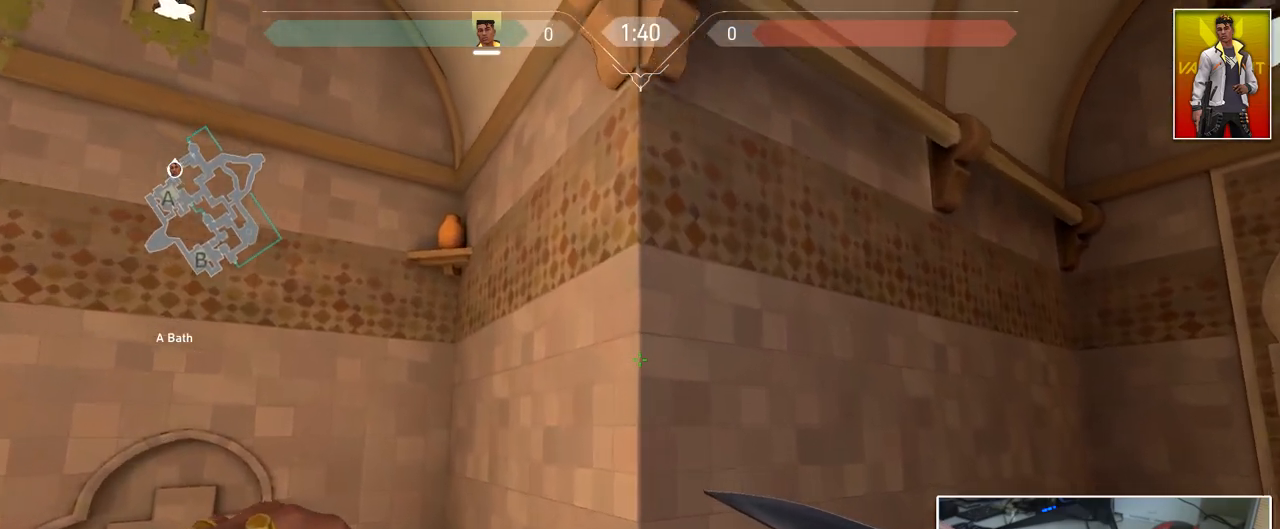
{"keys": ["shift", "w"], "mouse": [], "mouse_move": "still", "events": []}
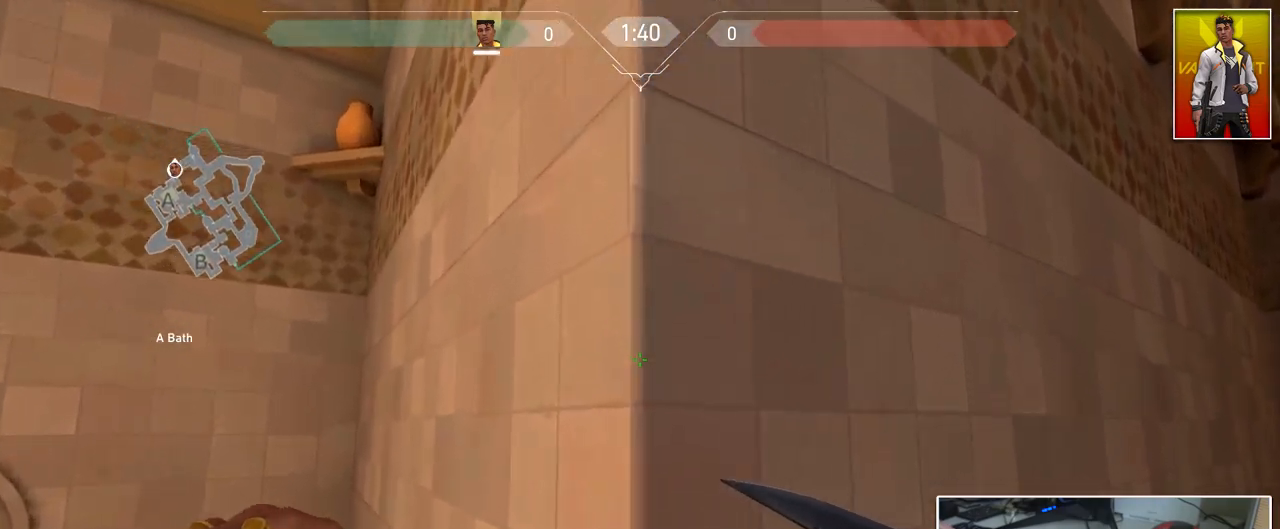
{"keys": ["d", "shift"], "mouse": [], "mouse_move": "still", "events": [[34, "w", "up"], [184, "a", "down"], [267, "a", "up"], [267, "s", "down"], [367, "s", "up"], [501, "d", "down"]]}
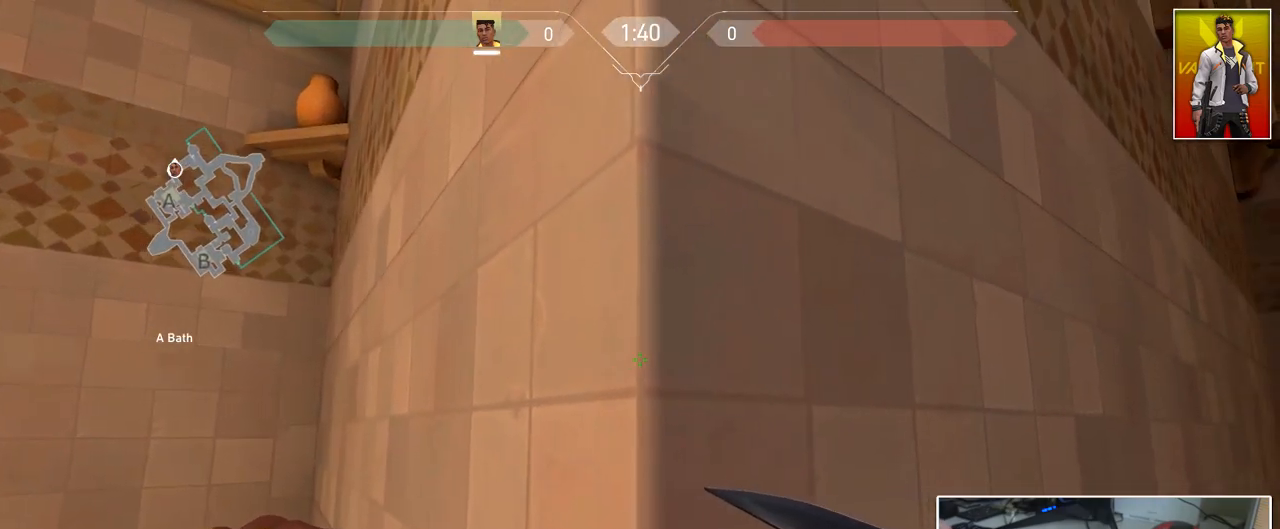
{"keys": ["shift"], "mouse": [], "mouse_move": "left", "events": [[50, "d", "up"], [233, "w", "down"], [417, "w", "up"]]}
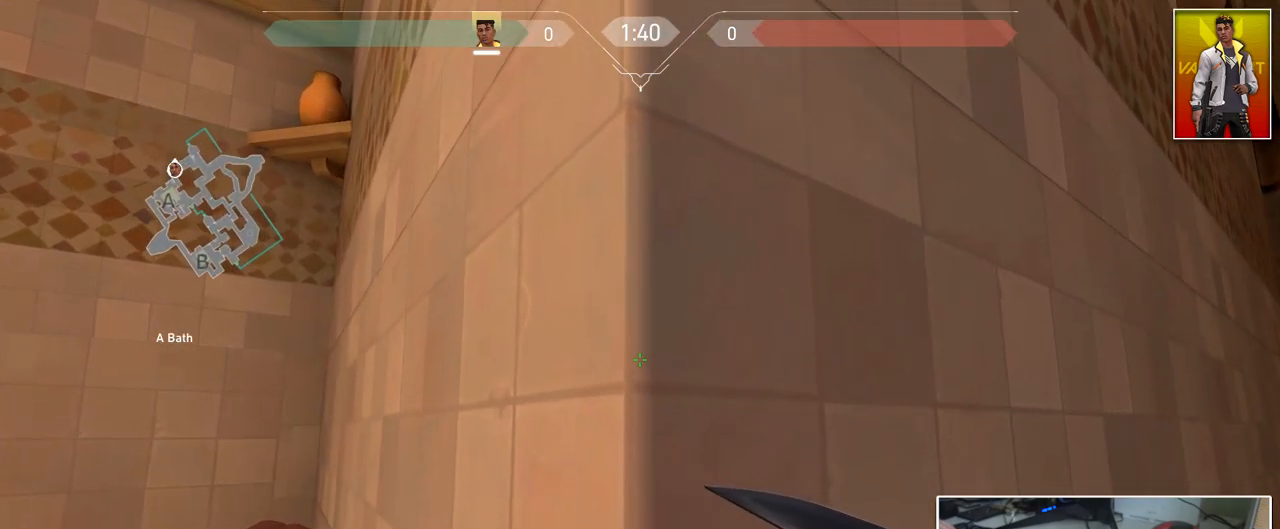
{"keys": [], "mouse": [], "mouse_move": "left", "events": [[67, "w", "down"], [117, "w", "up"], [401, "shift", "up"]]}
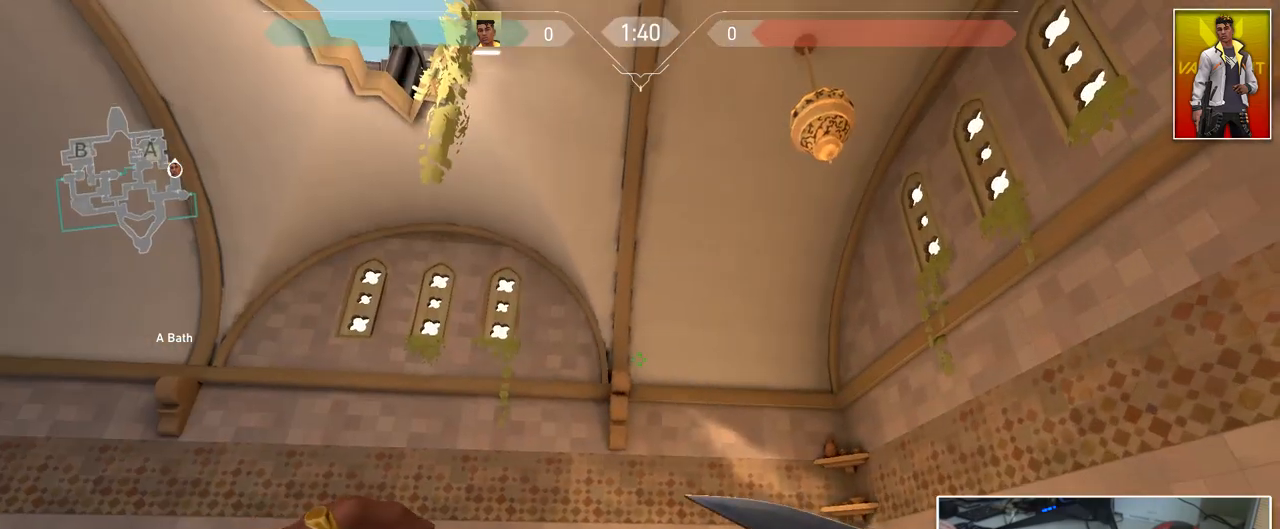
{"keys": [], "mouse": [], "mouse_move": "still", "events": []}